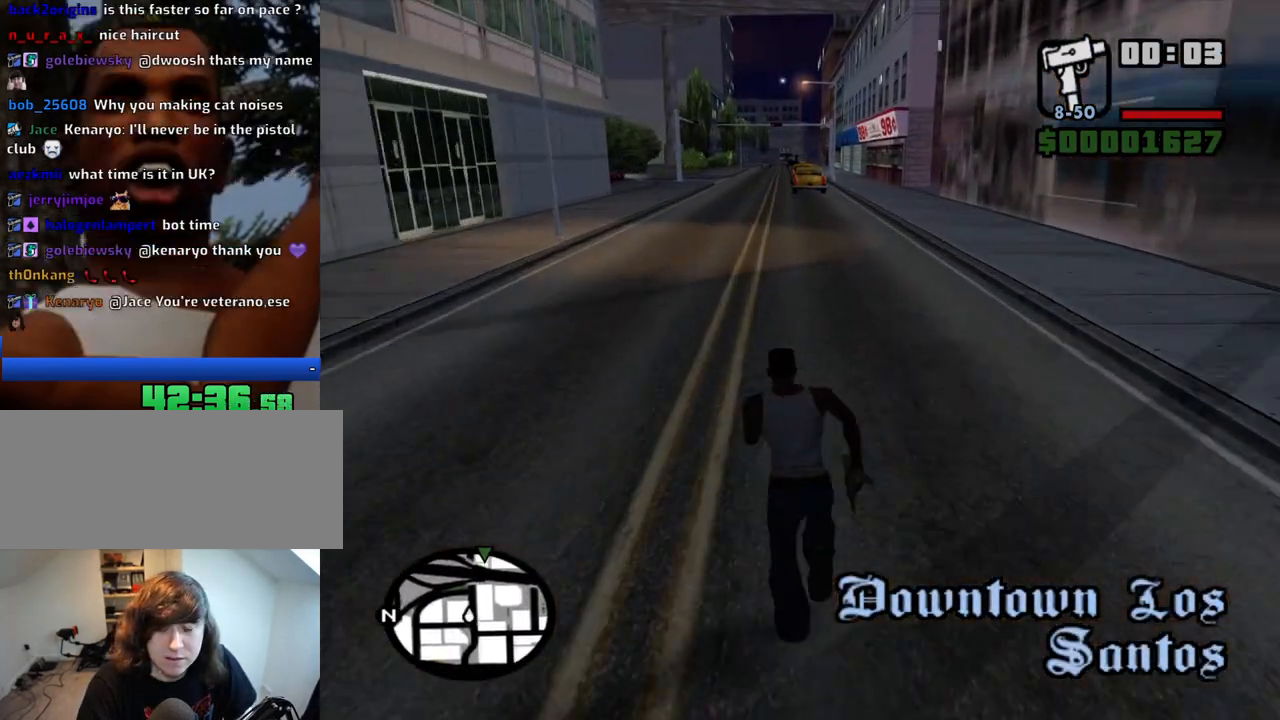
Gameplay with keyboard and mouse; each line is a JSON object with the keys and mouse buttons held at the frame after it. "events" lists presses ("down") and releases ("up") of "1", "2", "3", "4", "5", "6", "a", "alt", "c", "ctrl", "d", "down", "e", "escape", "f", "f1", "f2", "f3", "g", "h", "left", "num2", "q", "r", "right", "s", "shift", "space", "t", "tab", "up", "v", "w", "x", "z", "mouse_left", "mouse_middle", "mouse_right", "mouse_wheel_up" and "mouse_wheel_down" between this image and that frame as [ms after this image, input, new state], when the widget could be followed in between. "mouse_left", "mouse_middle", "mouse_right", "mouse_wheel_up", "mouse_wheel_down" = the "left", "middle", "right", "wheel_up", "wheel_down" buttons of the "mouse" list. No other keys are recorded. Mouse movement is not recorded.
{"keys": ["w"], "mouse": [], "events": [[33, "space", "up"], [83, "space", "down"], [133, "space", "up"], [183, "space", "down"], [217, "space", "up"], [267, "space", "down"], [317, "space", "up"], [367, "space", "down"], [417, "space", "up"], [450, "space", "down"], [500, "space", "up"]]}
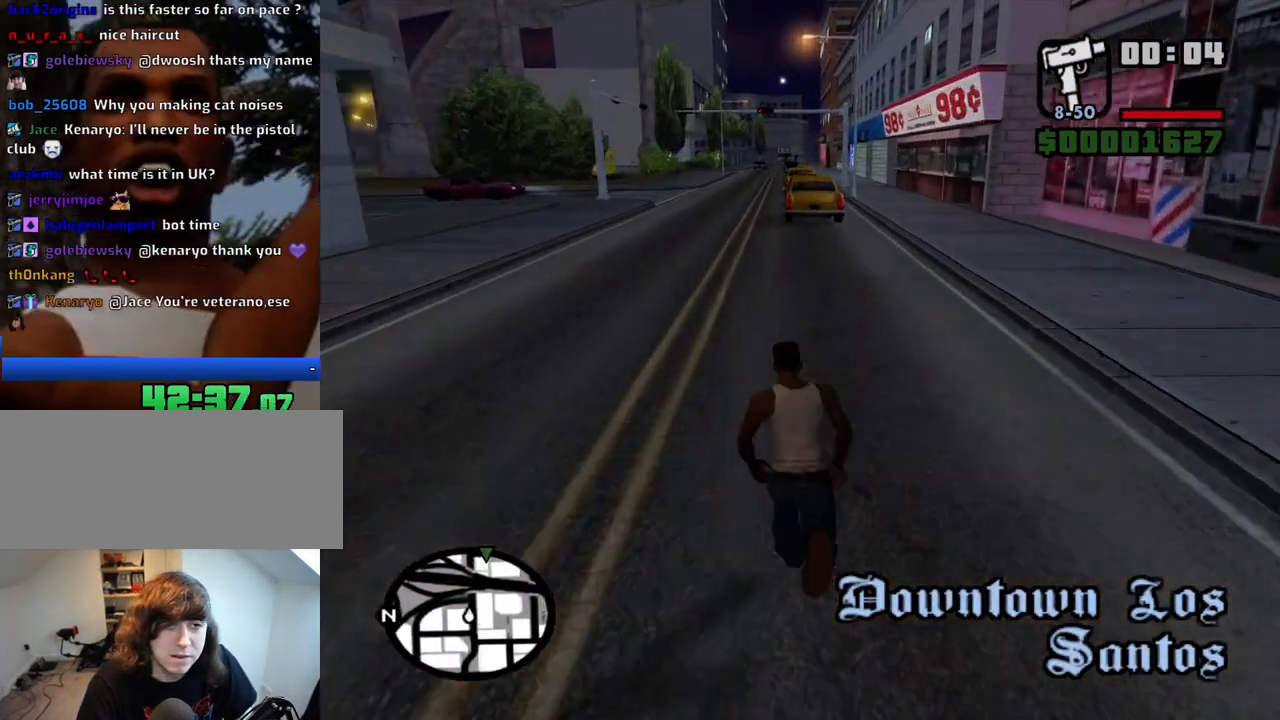
{"keys": ["w"], "mouse": [], "events": [[50, "space", "down"], [100, "space", "up"], [150, "space", "down"], [200, "a", "down"], [200, "space", "up"], [233, "space", "down"], [283, "a", "up"], [283, "space", "up"], [333, "space", "down"], [383, "space", "up"], [433, "space", "down"], [467, "space", "up"]]}
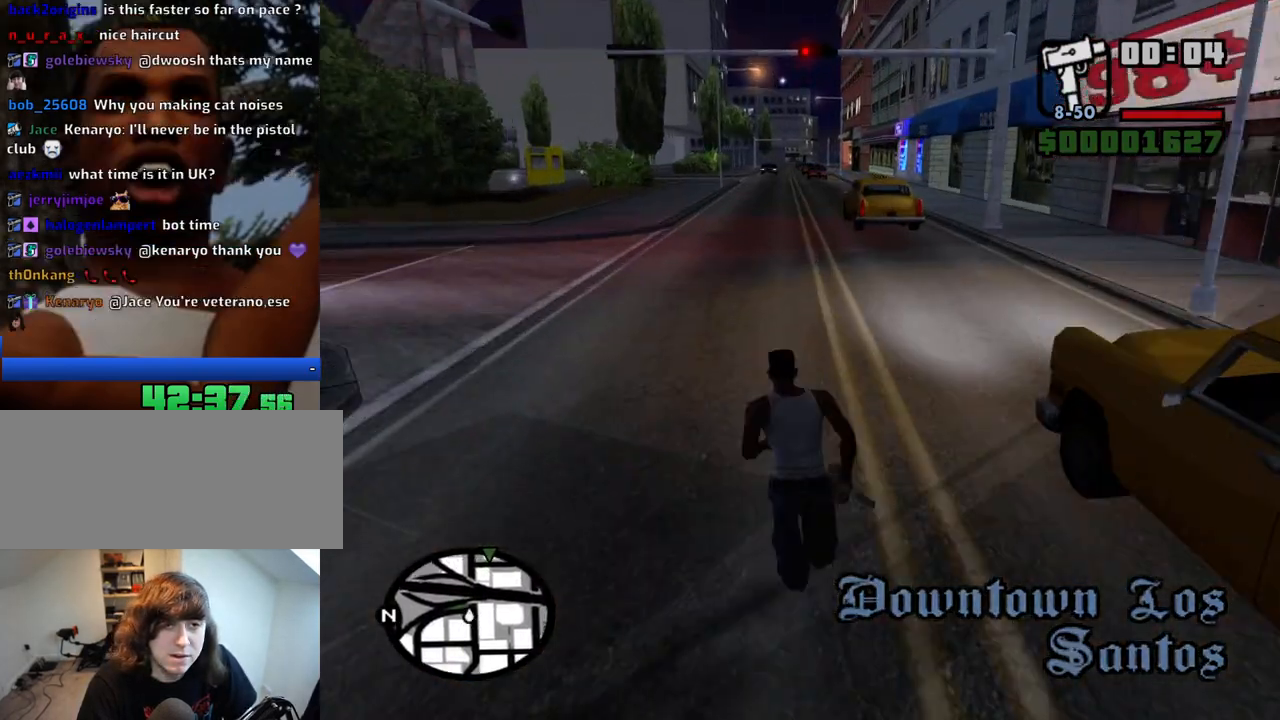
{"keys": ["space", "w"], "mouse": [], "events": [[17, "space", "down"], [67, "space", "up"], [117, "space", "down"], [167, "space", "up"], [200, "space", "down"], [250, "space", "up"], [300, "space", "down"], [350, "space", "up"], [400, "space", "down"], [450, "space", "up"], [483, "space", "down"]]}
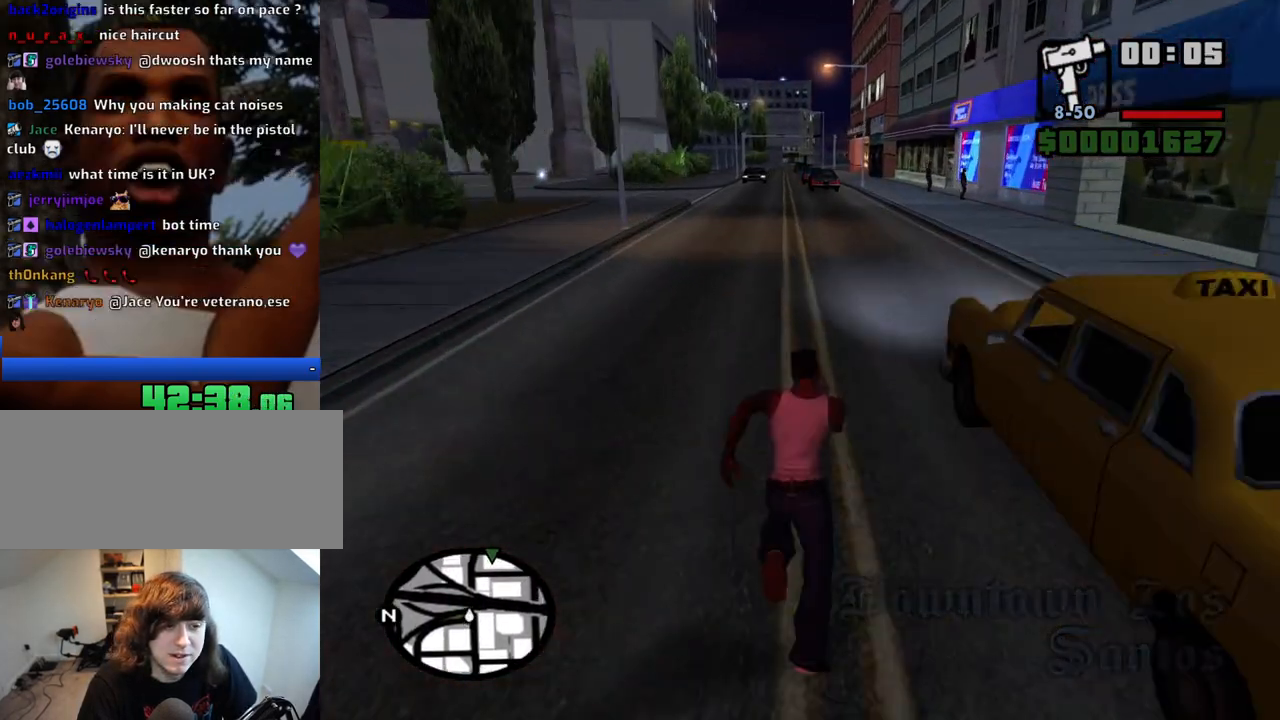
{"keys": ["space", "w"], "mouse": [], "events": [[33, "space", "up"], [83, "space", "down"], [133, "space", "up"], [183, "space", "down"], [217, "space", "up"], [267, "space", "down"], [317, "space", "up"], [367, "space", "down"], [417, "space", "up"], [500, "space", "down"]]}
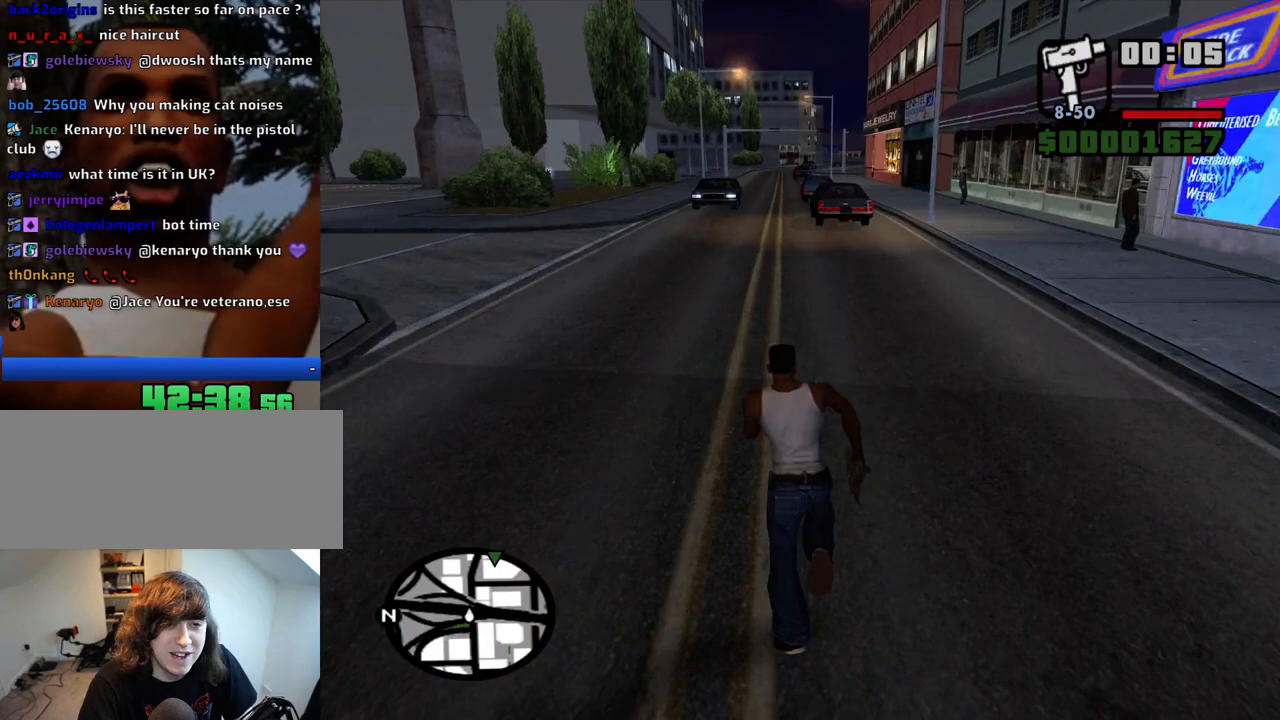
{"keys": ["w"], "mouse": [], "events": [[50, "space", "up"], [100, "space", "down"], [150, "a", "down"], [150, "space", "up"], [200, "space", "down"], [233, "a", "up"], [233, "space", "up"], [283, "space", "down"], [333, "space", "up"], [383, "space", "down"], [433, "space", "up"]]}
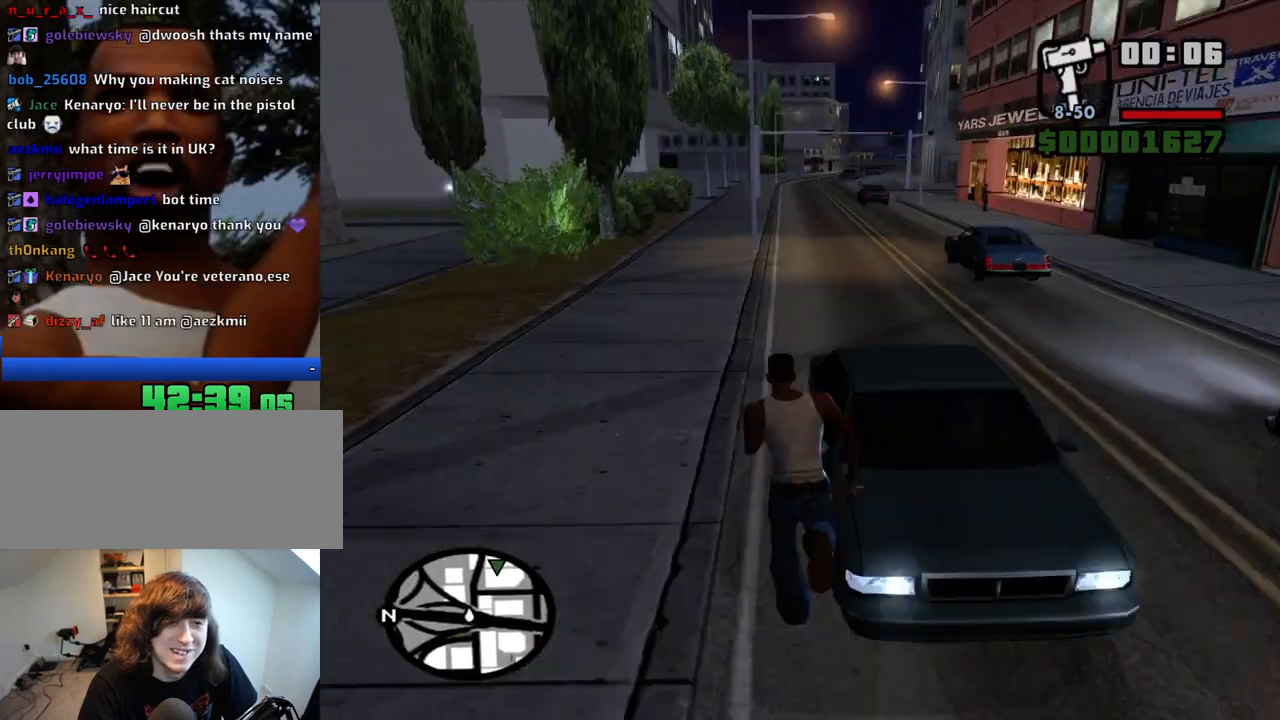
{"keys": ["w"], "mouse": [], "events": [[67, "space", "down"], [167, "space", "up"], [250, "space", "down"], [400, "space", "up"]]}
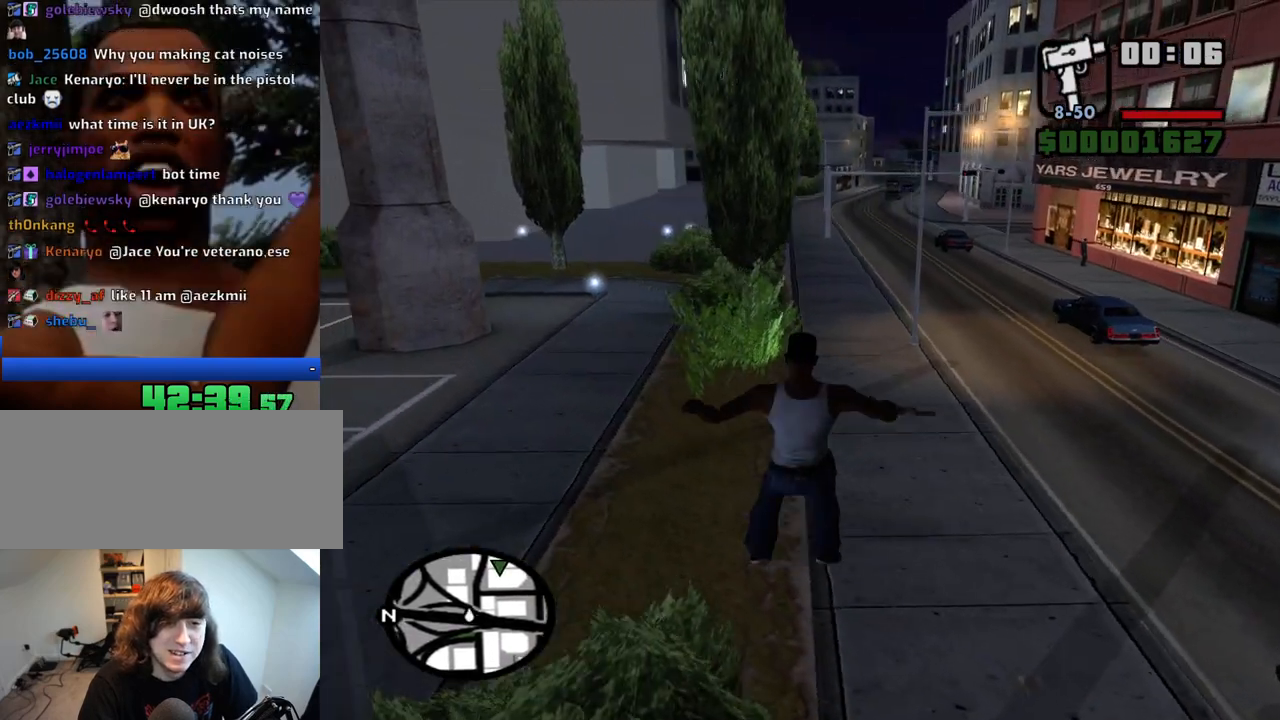
{"keys": ["w"], "mouse": [], "events": []}
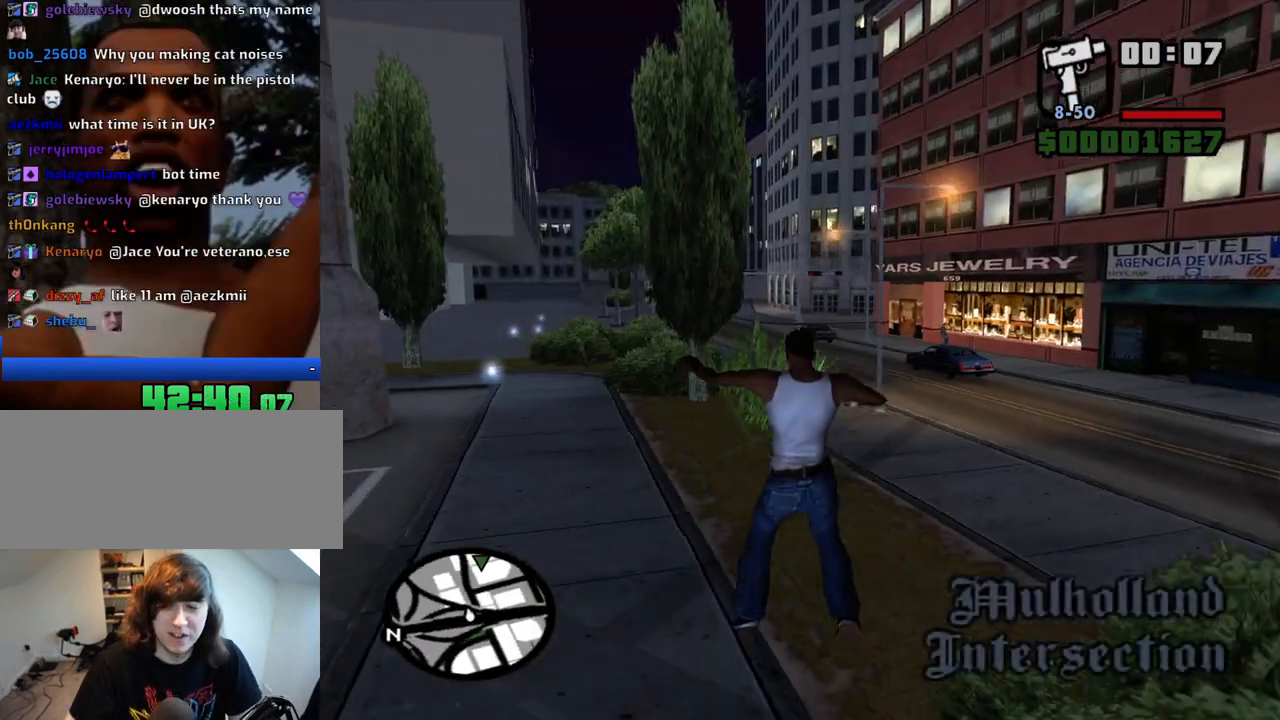
{"keys": ["space", "w"], "mouse": [], "events": [[333, "space", "down"], [433, "space", "up"], [467, "space", "down"]]}
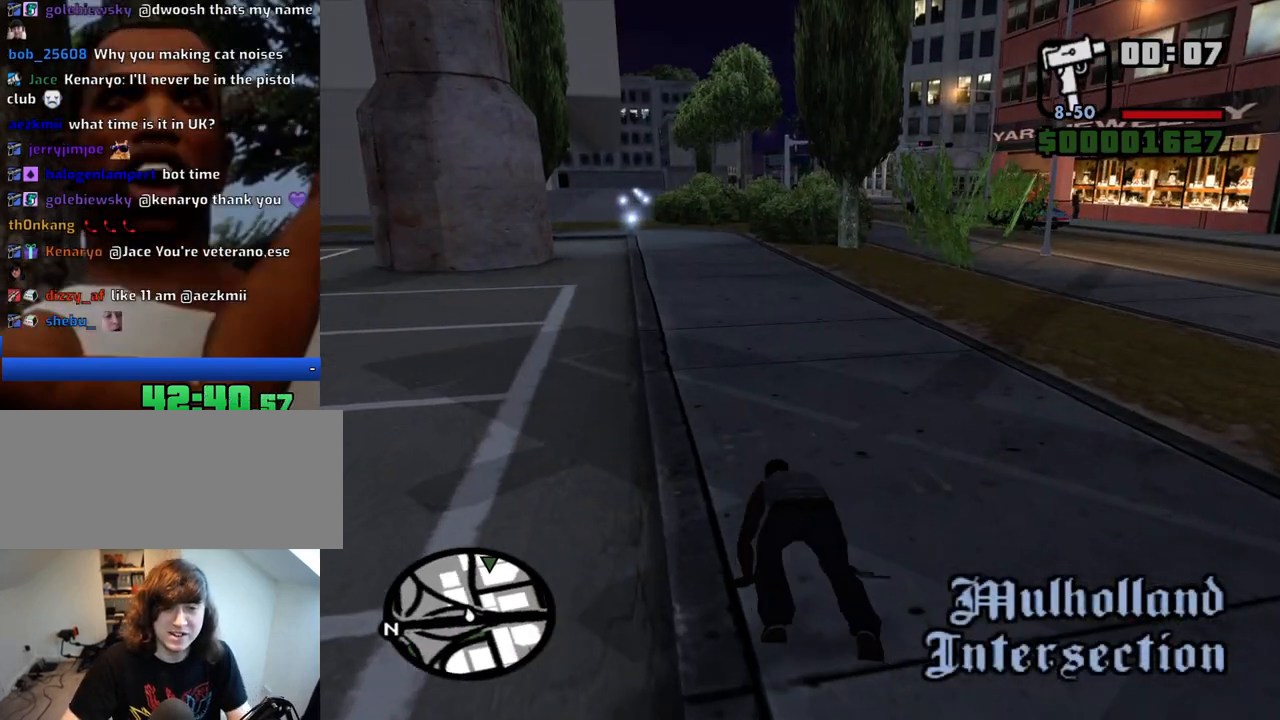
{"keys": ["space", "w"], "mouse": [], "events": [[67, "space", "up"], [167, "space", "down"], [200, "space", "up"], [300, "space", "down"], [350, "space", "up"], [433, "space", "down"]]}
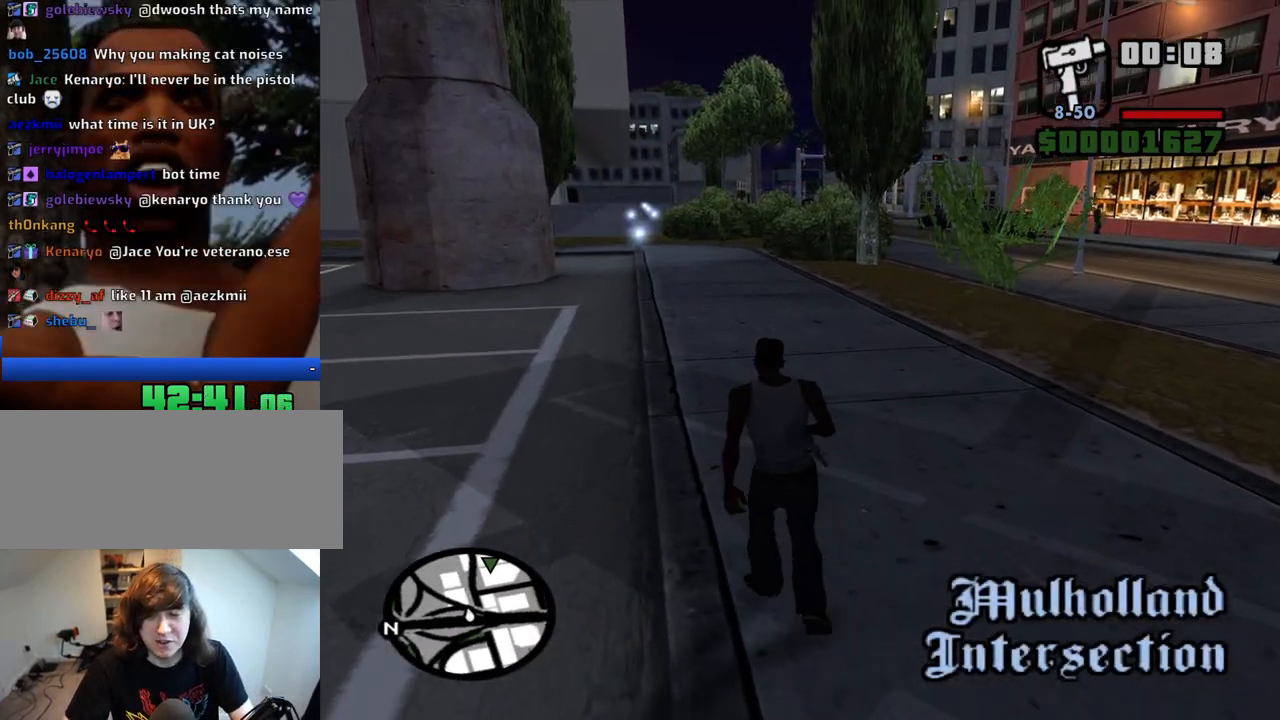
{"keys": ["w"], "mouse": [], "events": [[33, "space", "up"], [133, "space", "down"], [183, "space", "up"], [267, "space", "down"], [317, "space", "up"], [417, "space", "down"], [450, "space", "up"]]}
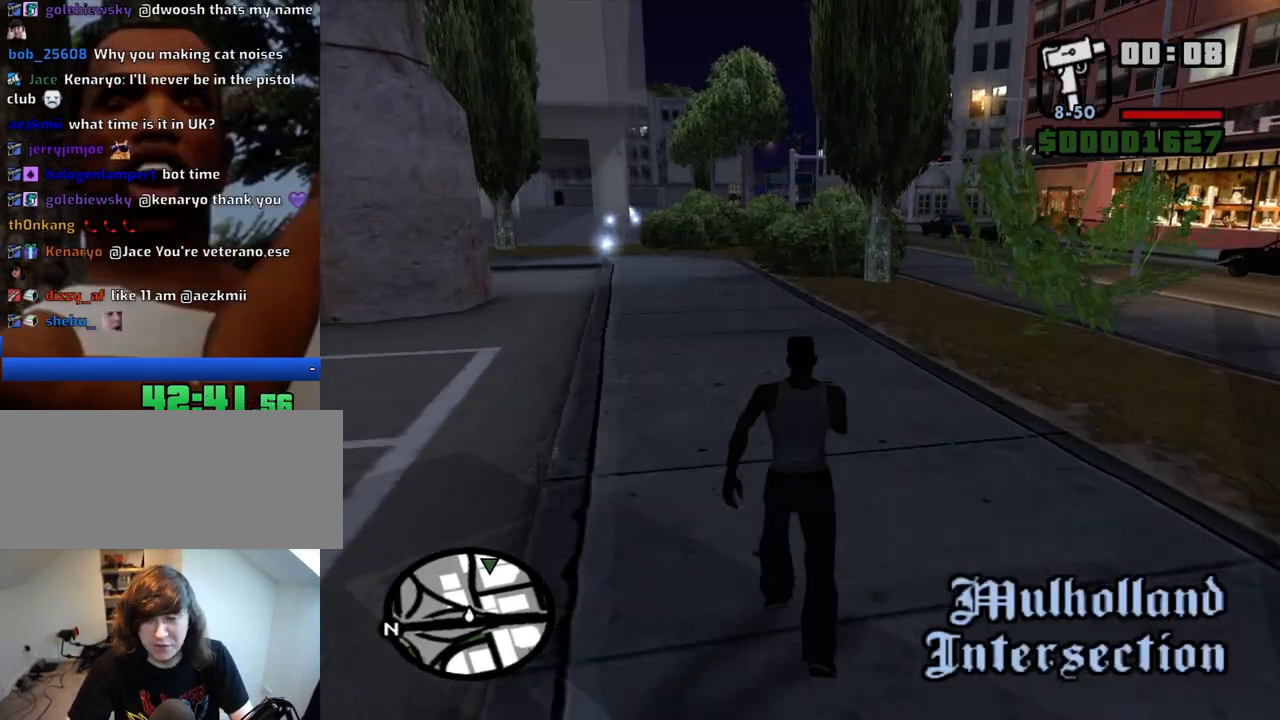
{"keys": ["space", "w"], "mouse": [], "events": [[50, "space", "down"], [100, "space", "up"], [183, "space", "down"], [233, "space", "up"], [333, "space", "down"], [433, "space", "up"], [467, "space", "down"]]}
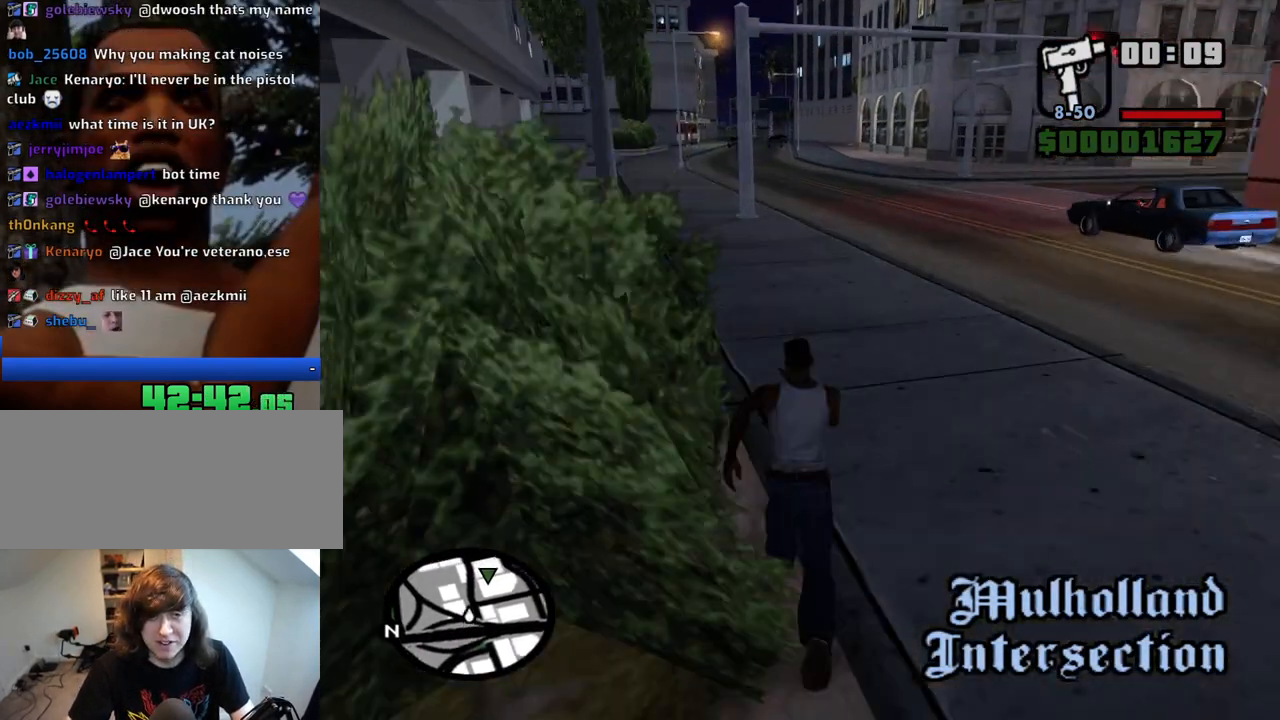
{"keys": ["w"], "mouse": [], "events": [[67, "space", "up"], [167, "space", "down"], [200, "space", "up"], [300, "space", "down"], [350, "space", "up"], [450, "space", "down"], [483, "space", "up"]]}
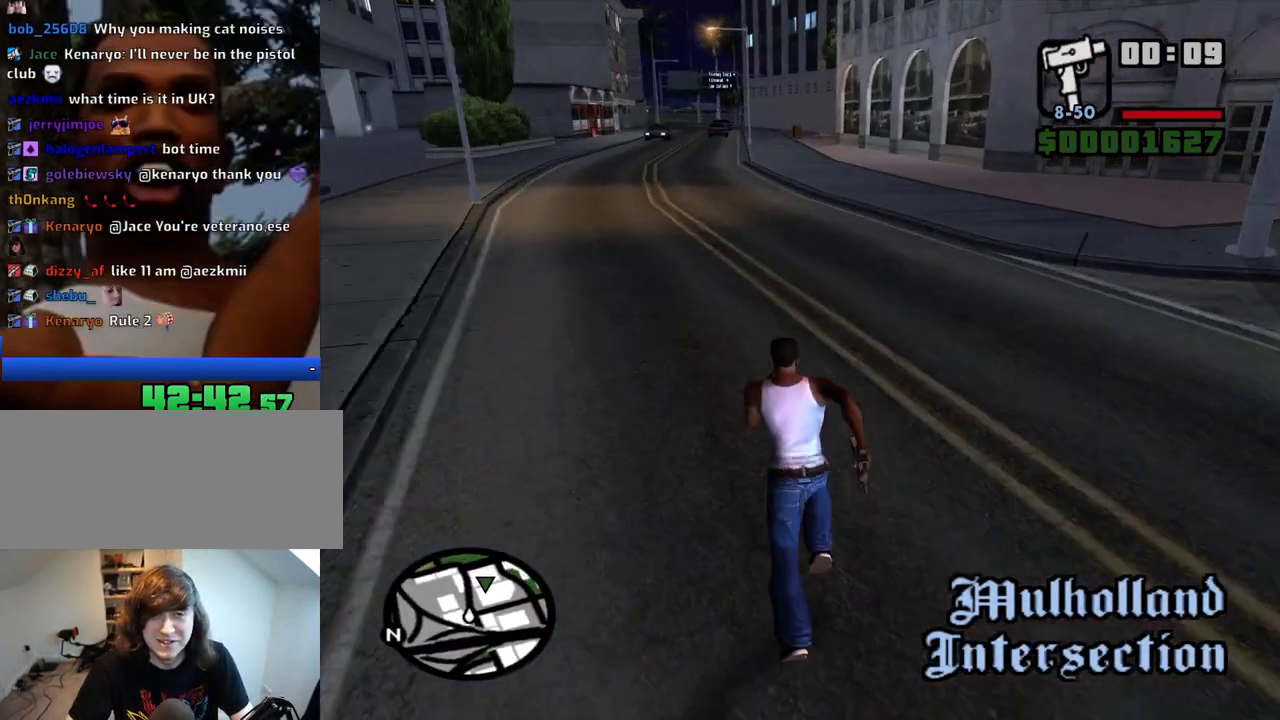
{"keys": ["a", "w"], "mouse": [], "events": [[83, "space", "down"], [133, "a", "down"], [183, "space", "up"], [267, "space", "down"], [317, "space", "up"], [417, "space", "down"], [500, "space", "up"]]}
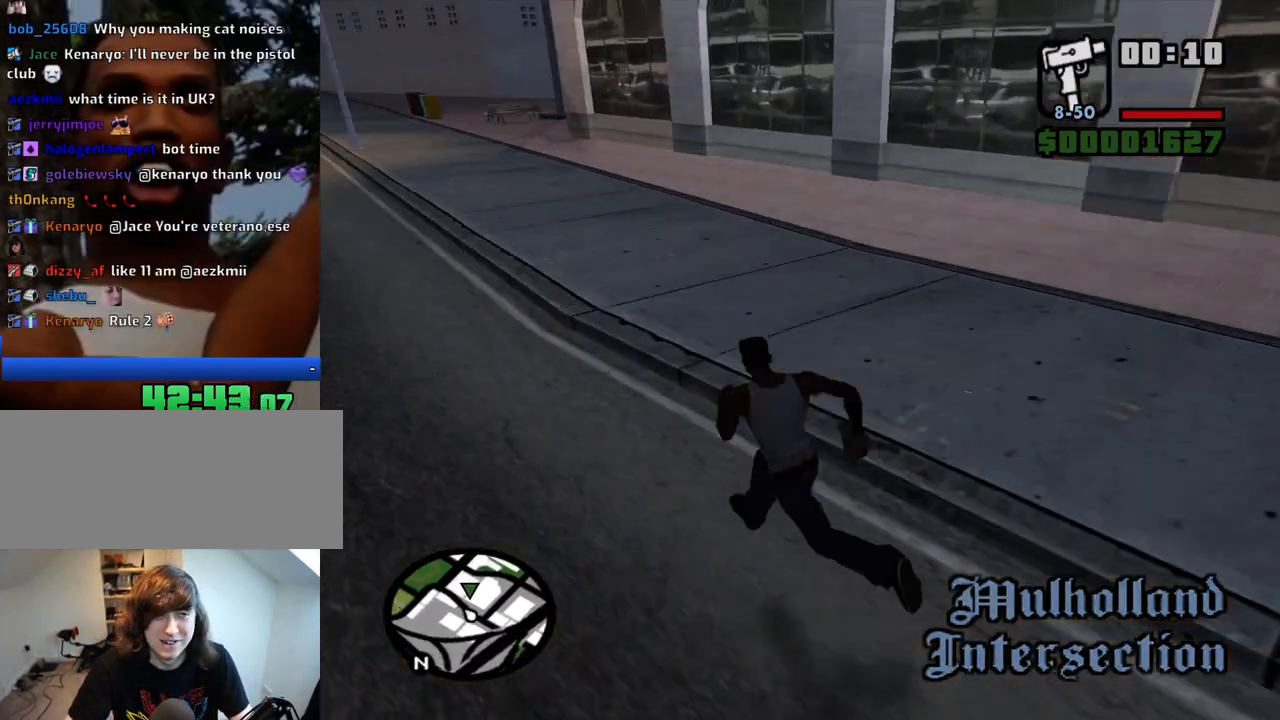
{"keys": ["a", "w"], "mouse": [], "events": [[50, "space", "down"], [150, "space", "up"]]}
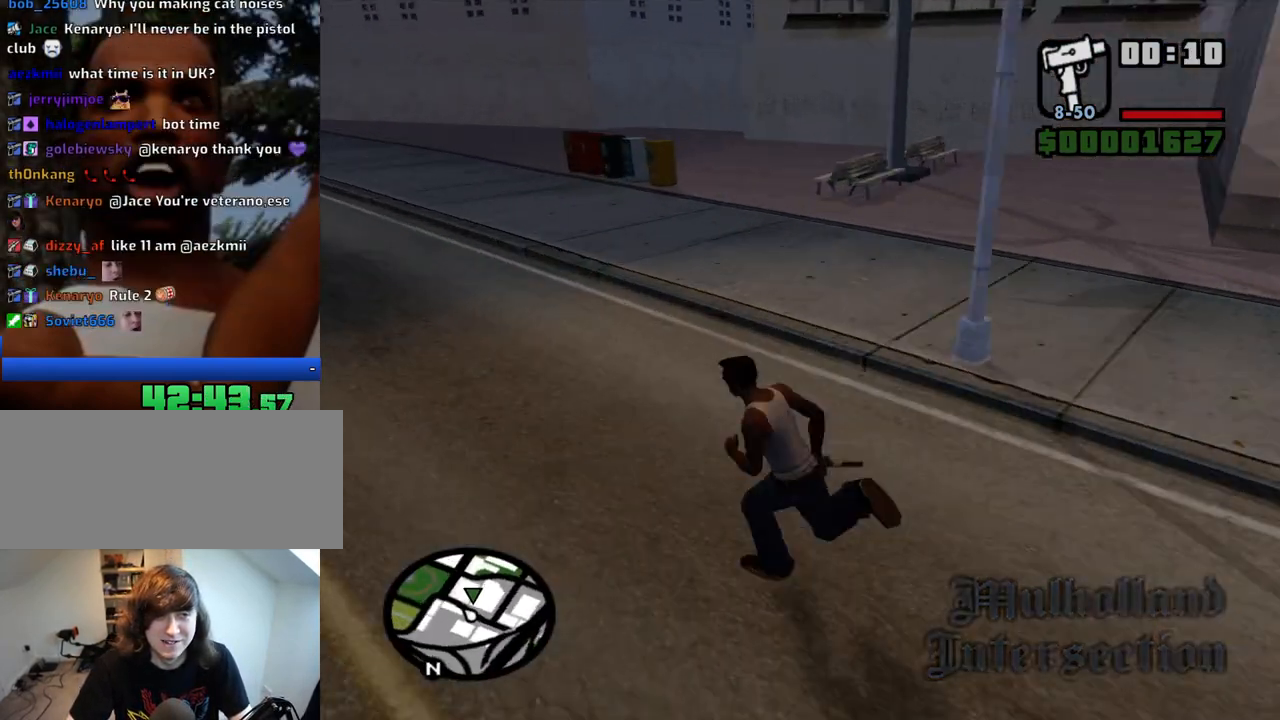
{"keys": ["a", "w"], "mouse": [], "events": [[300, "space", "down"], [400, "space", "up"]]}
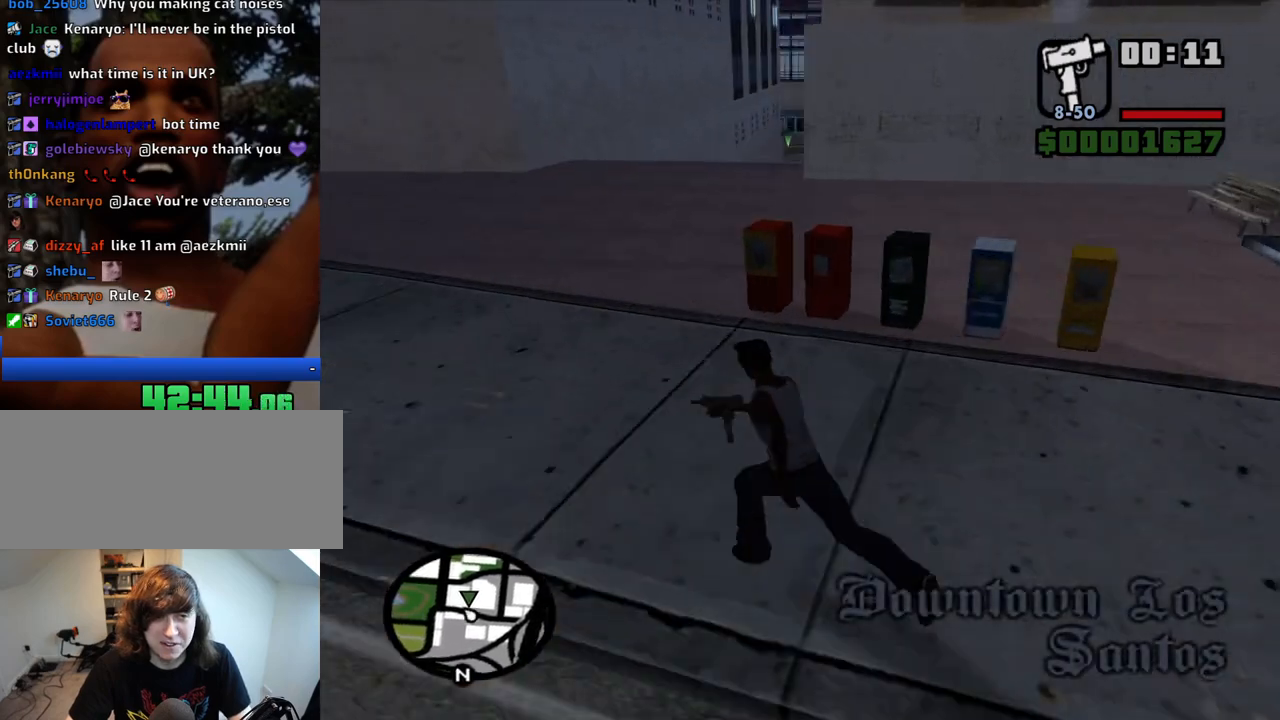
{"keys": ["space", "w"], "mouse": [], "events": [[133, "a", "up"], [133, "space", "down"], [183, "space", "up"], [450, "space", "down"]]}
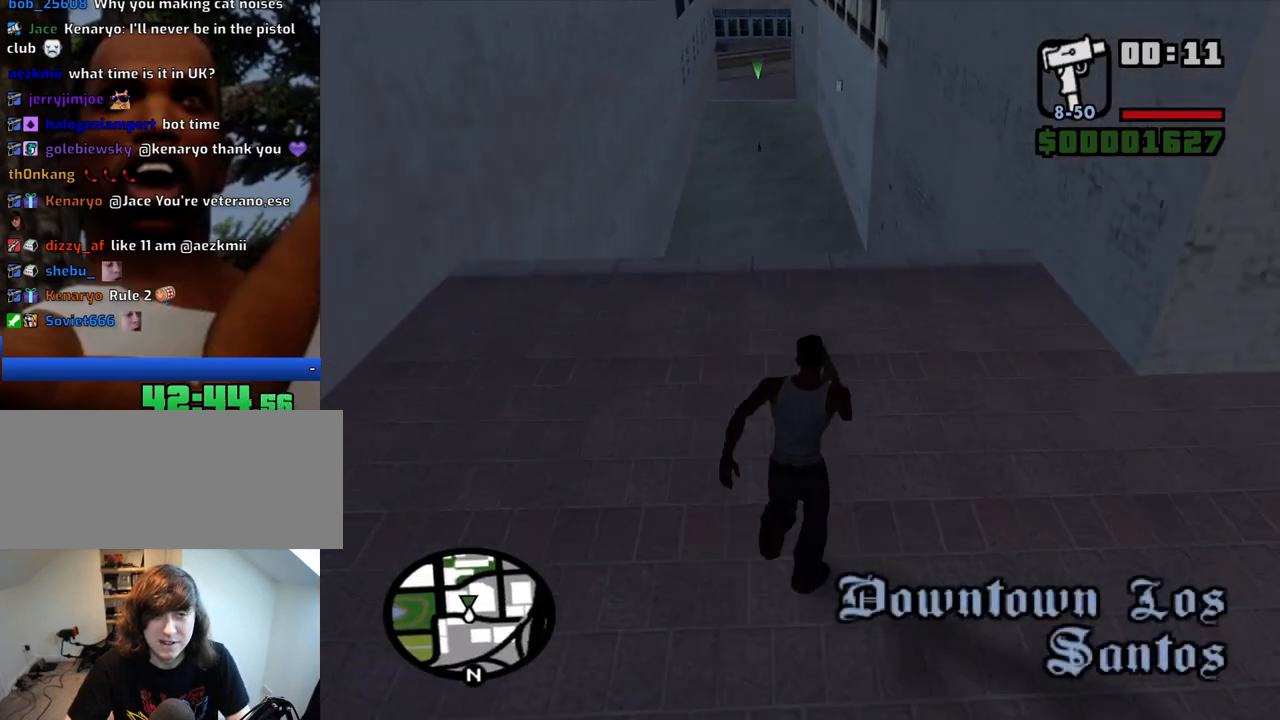
{"keys": ["w"], "mouse": [], "events": [[50, "space", "up"]]}
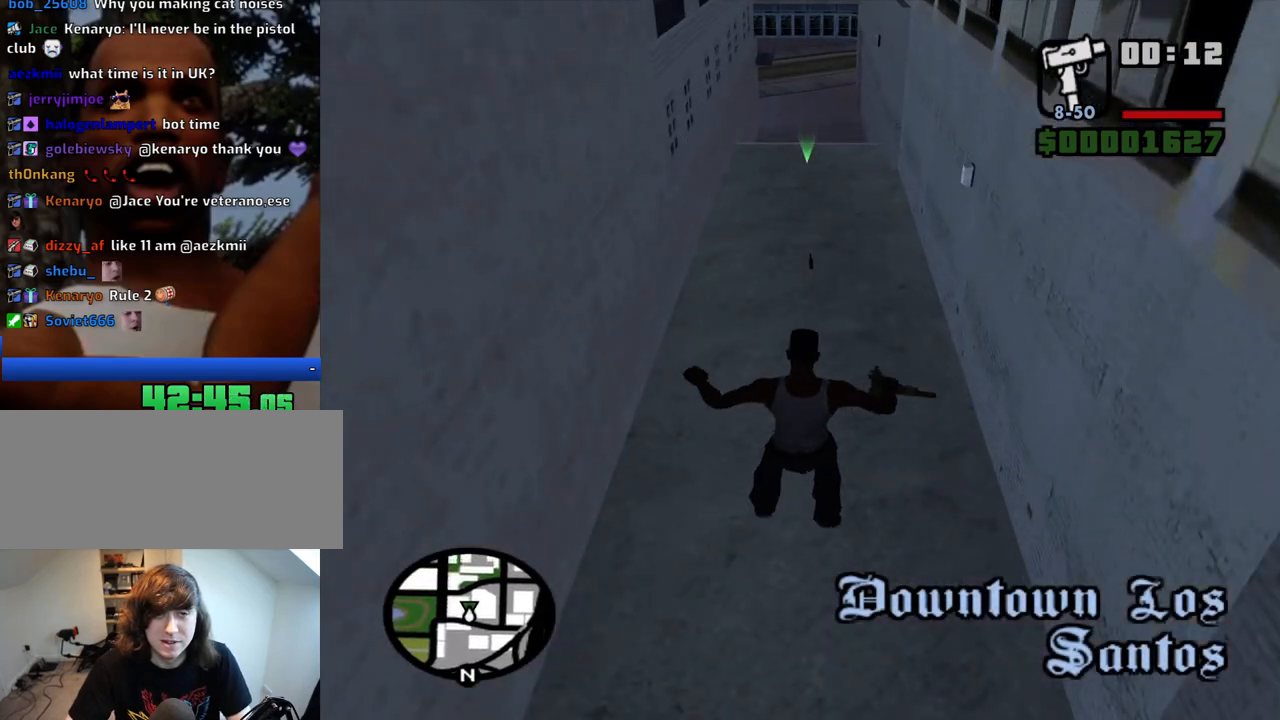
{"keys": ["w"], "mouse": [], "events": []}
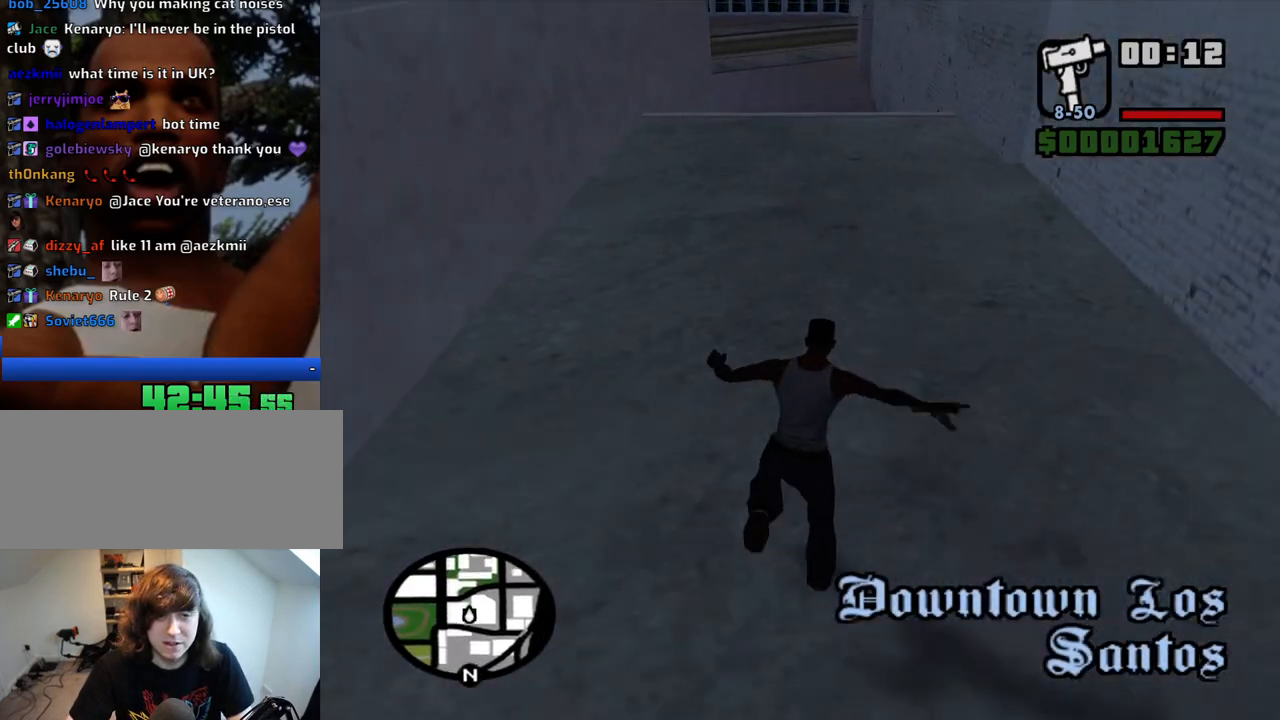
{"keys": ["w"], "mouse": [], "events": []}
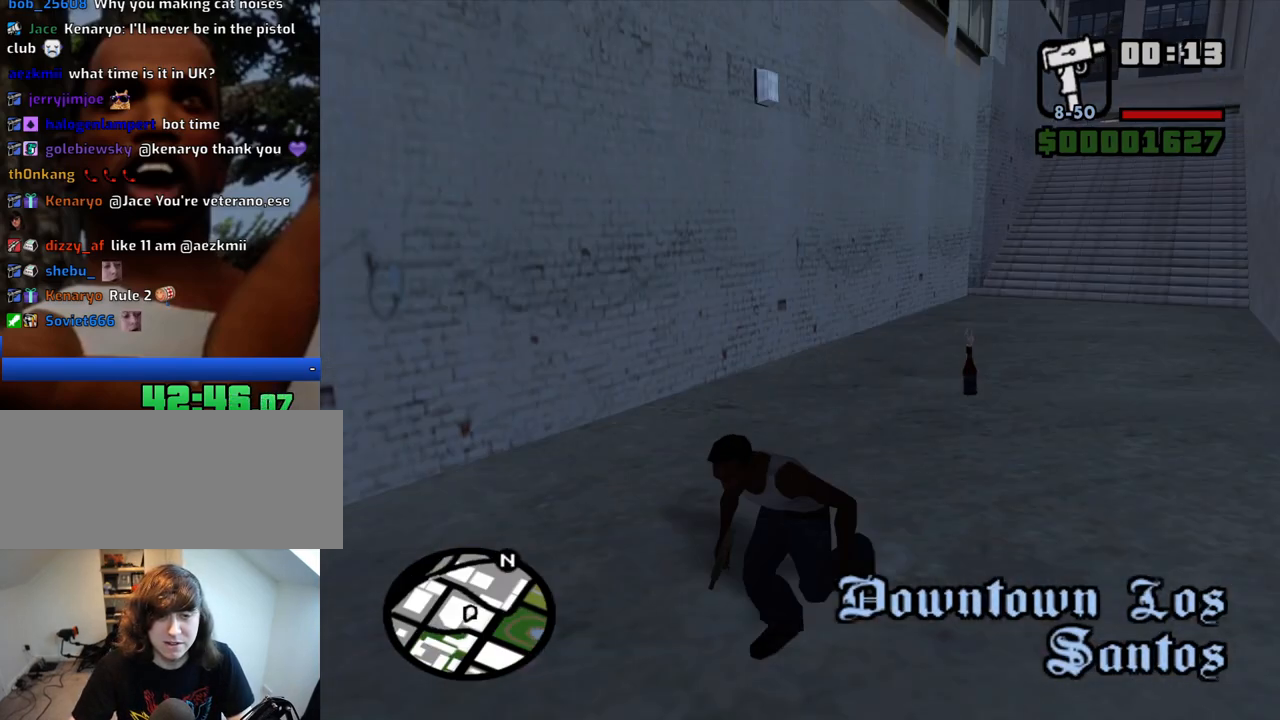
{"keys": ["w"], "mouse": [], "events": []}
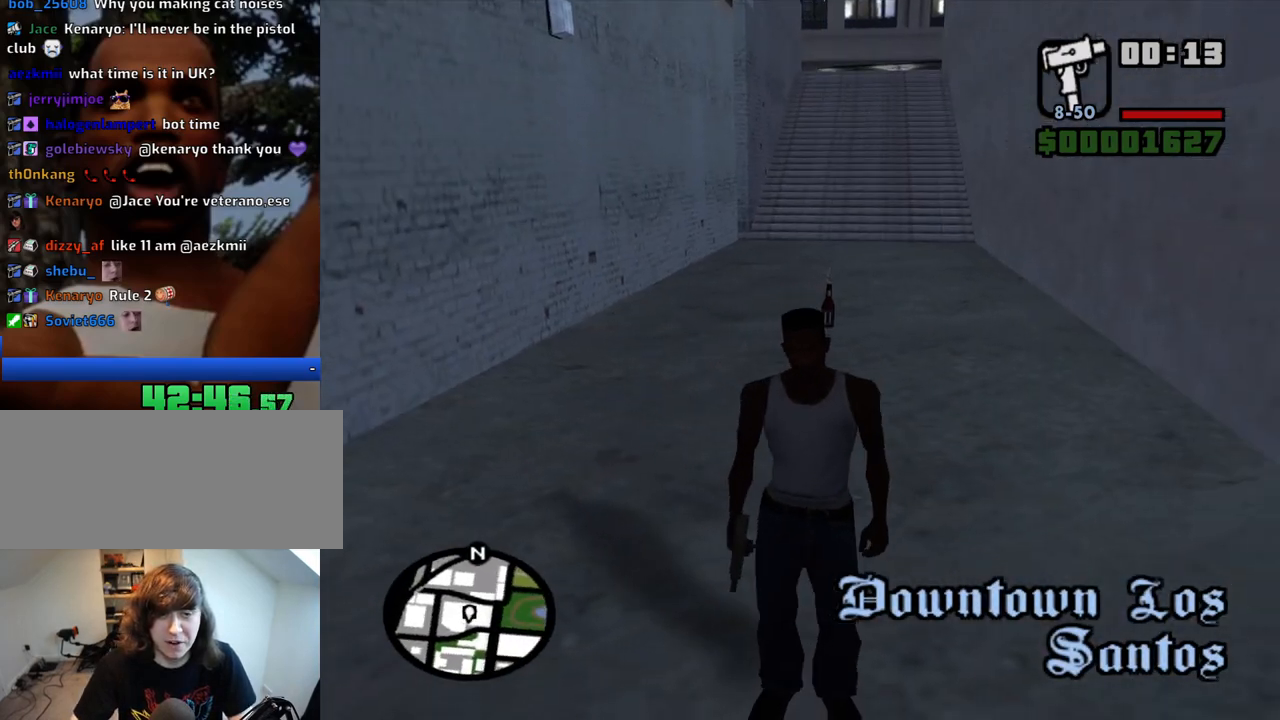
{"keys": ["w"], "mouse": [], "events": []}
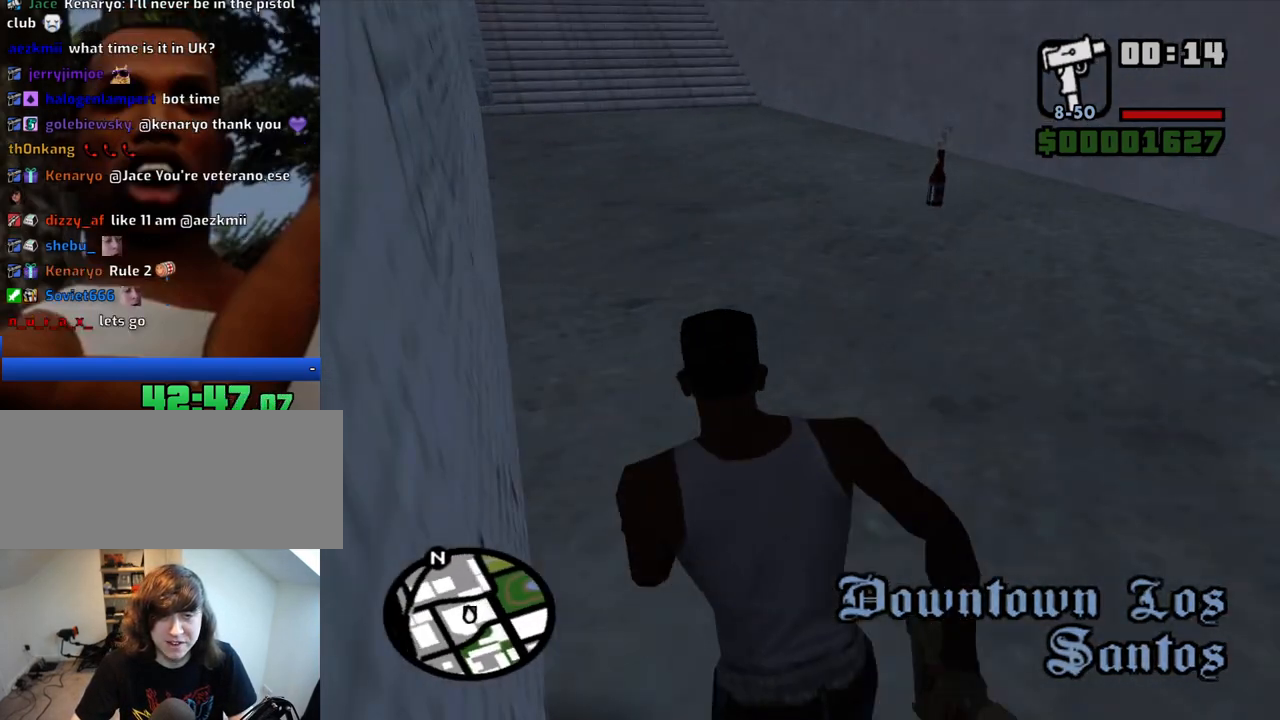
{"keys": ["a", "w"], "mouse": [], "events": [[417, "a", "down"]]}
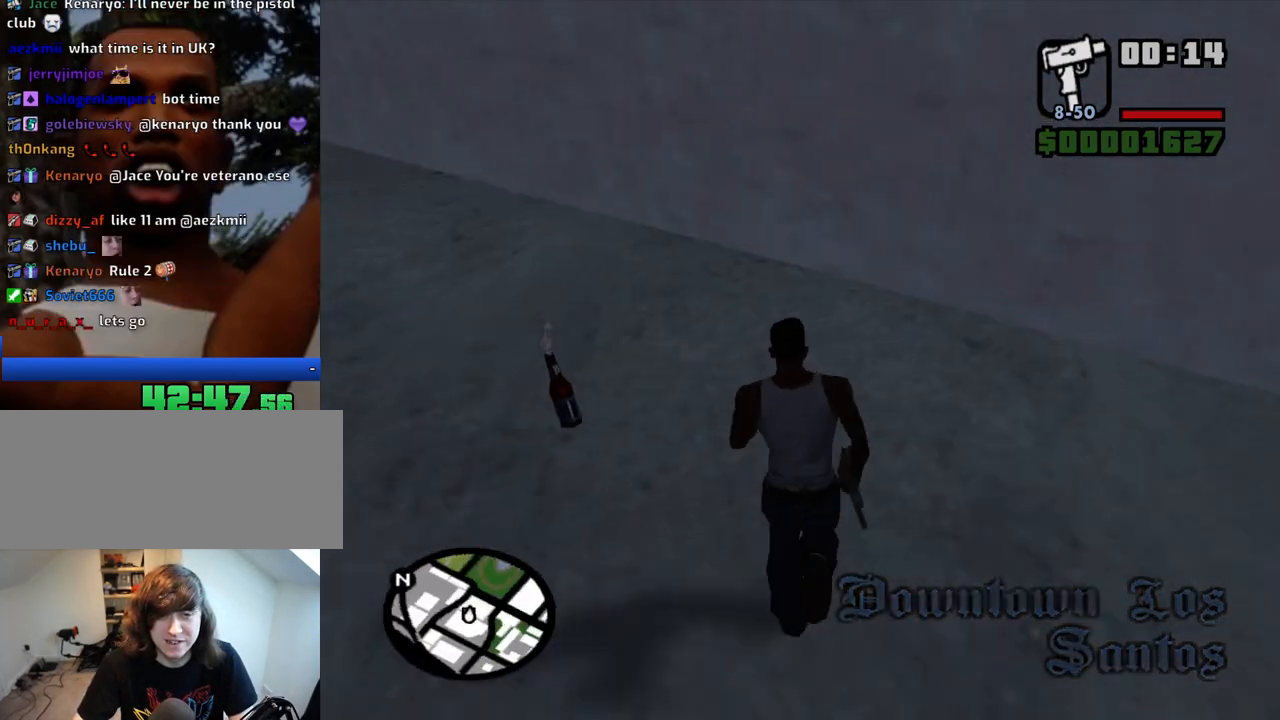
{"keys": ["d", "w"], "mouse": [], "events": [[50, "w", "up"], [183, "s", "down"], [283, "a", "up"], [283, "d", "down"], [333, "s", "up"], [467, "w", "down"]]}
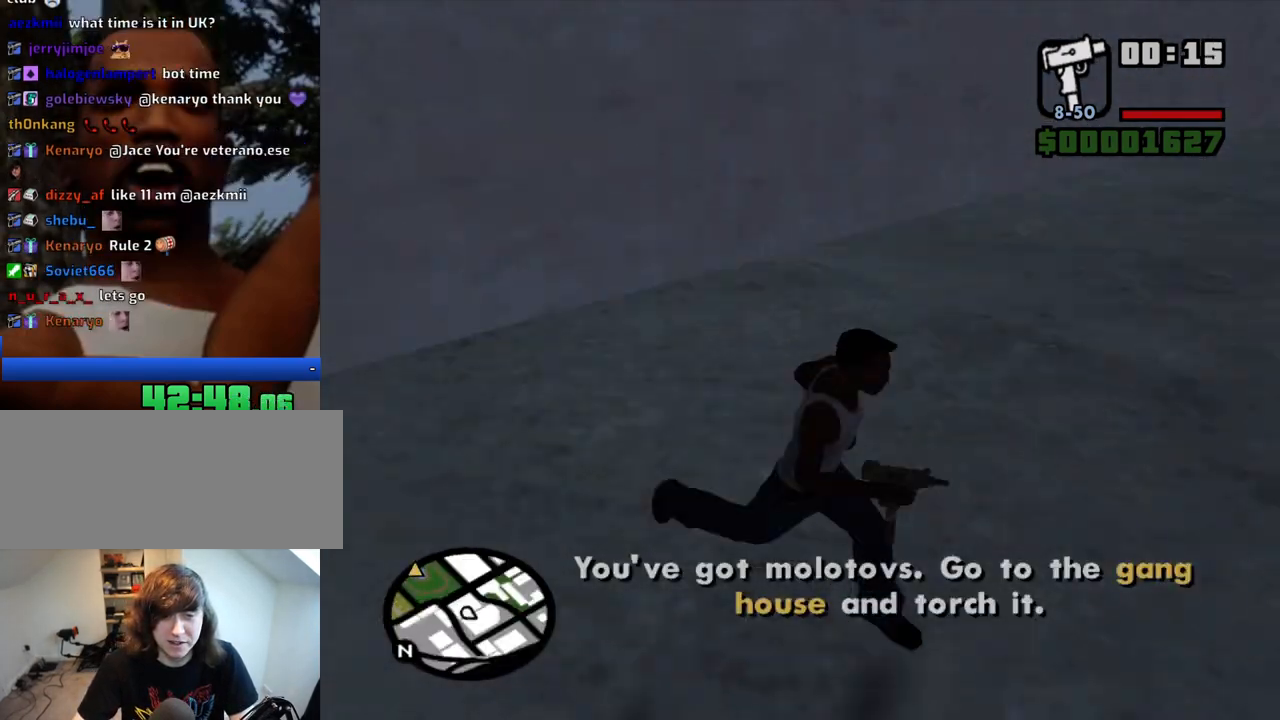
{"keys": ["space", "w"], "mouse": [], "events": [[67, "d", "up"], [167, "space", "down"], [250, "space", "up"], [350, "space", "down"], [400, "space", "up"], [483, "space", "down"]]}
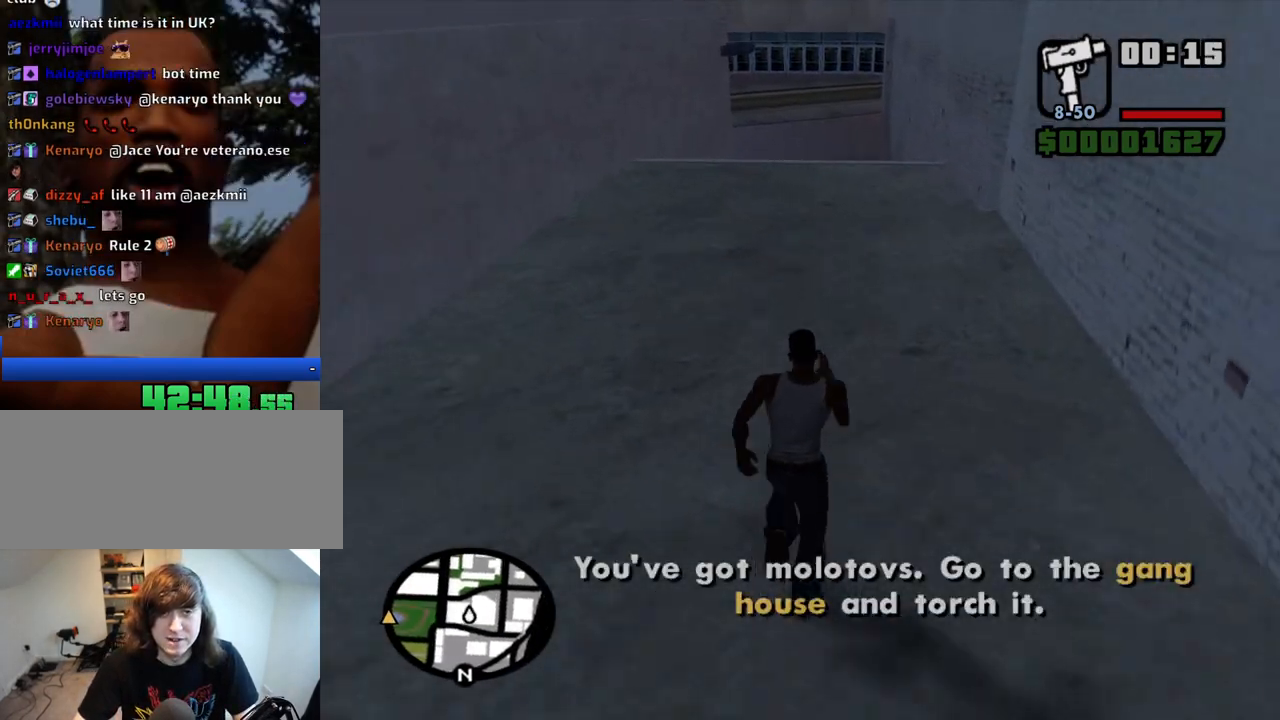
{"keys": ["w"], "mouse": [], "events": [[33, "space", "up"], [133, "space", "down"], [217, "space", "up"], [317, "space", "down"], [367, "space", "up"]]}